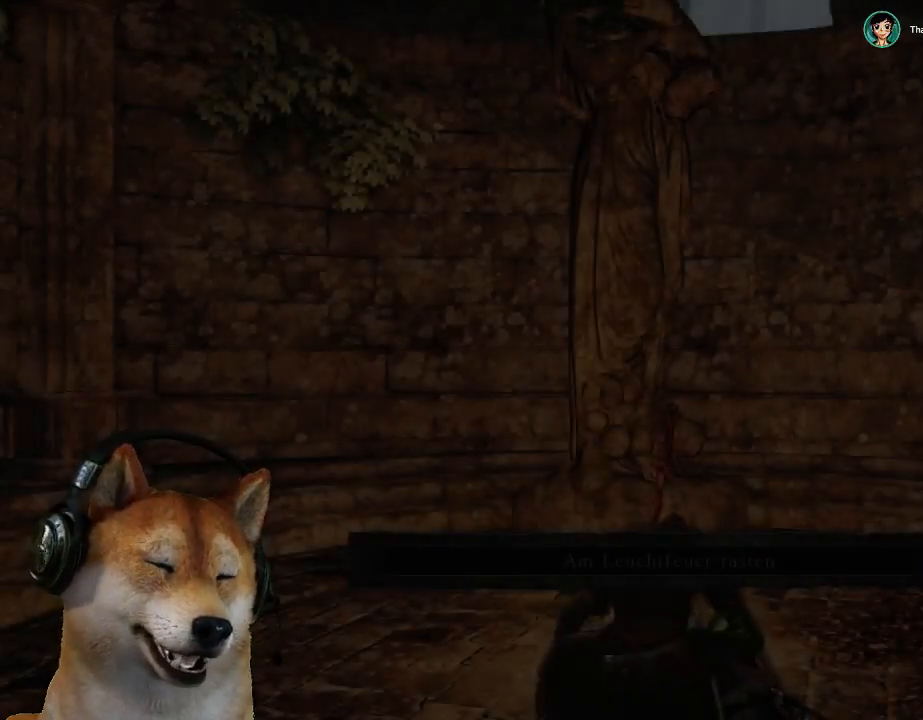
Gameplay with a controller (PlayStation layout); each line is a JSON object with the inputs held at the frame after it. "events" lists button and stick changes between this image and that frame as [ms after this image, input, new state], when the widget could be followed in between. Not read: L2 R2 START.
{"buttons": [], "left_stick": "center", "right_stick": "down-left", "events": [[333, "right_stick", "down-left"]]}
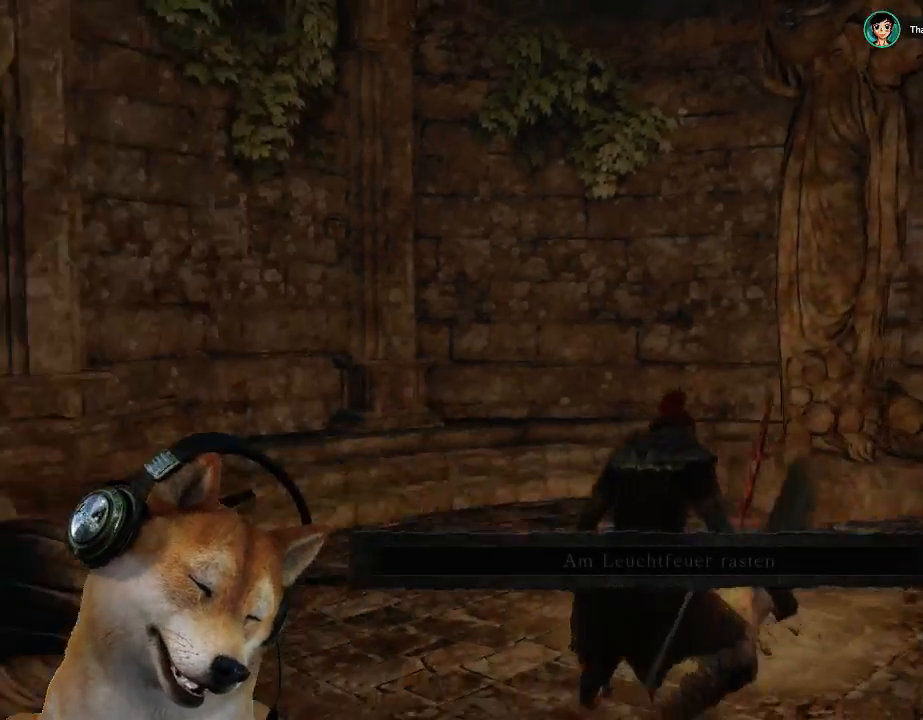
{"buttons": ["CROSS"], "left_stick": "center", "right_stick": "center", "events": [[67, "right_stick", "left"], [167, "right_stick", "center"], [433, "CROSS", "down"]]}
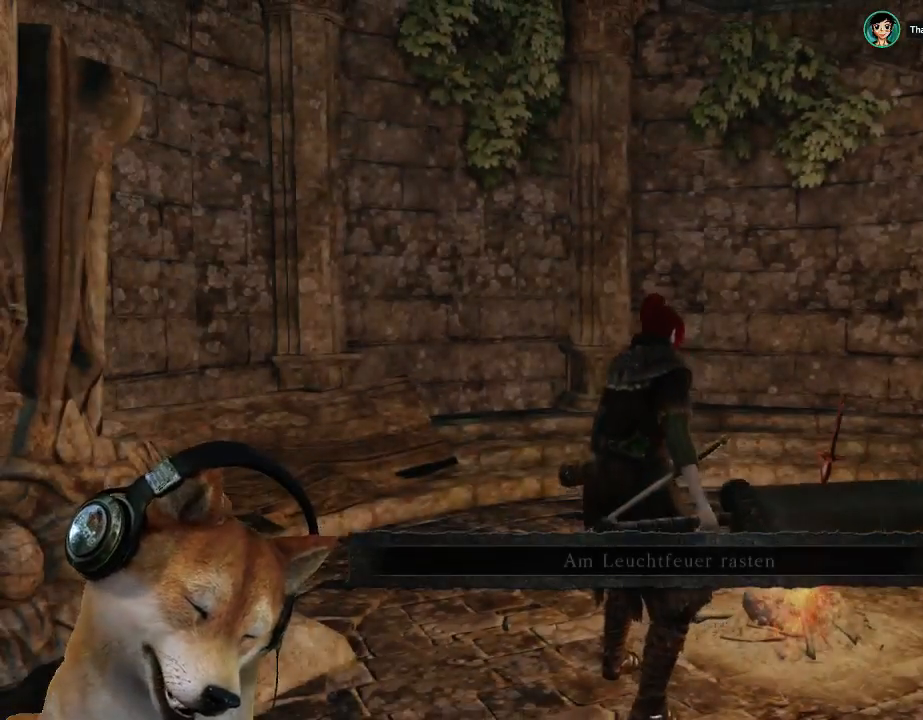
{"buttons": [], "left_stick": "center", "right_stick": "center", "events": [[33, "CROSS", "up"], [100, "CROSS", "down"], [200, "CROSS", "up"], [233, "CROSS", "down"], [333, "CROSS", "up"], [400, "CROSS", "down"], [500, "CROSS", "up"]]}
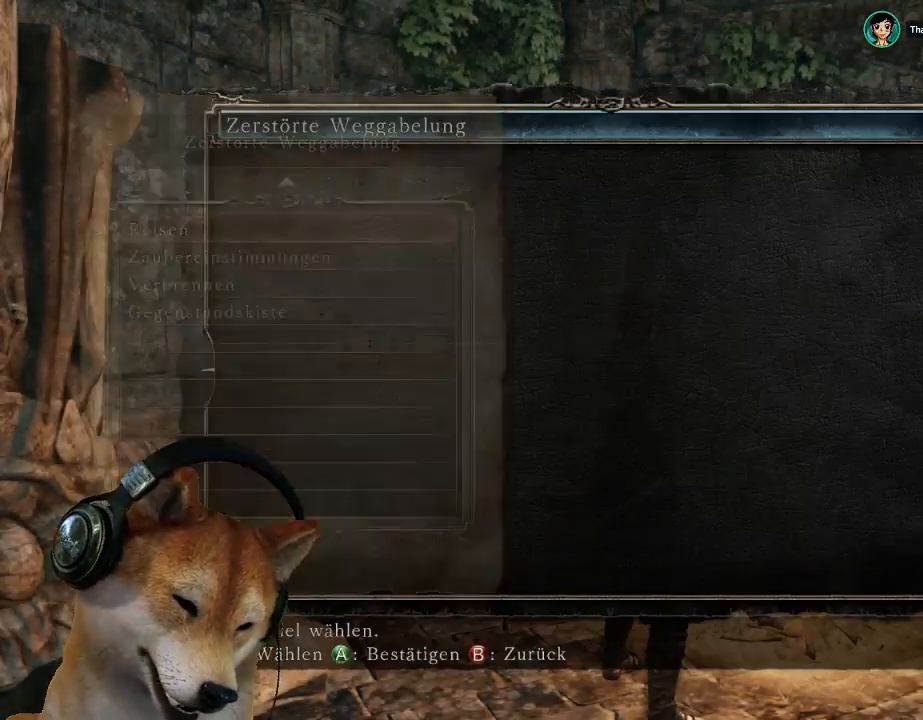
{"buttons": [], "left_stick": "center", "right_stick": "center", "events": [[33, "CROSS", "down"], [167, "CROSS", "up"]]}
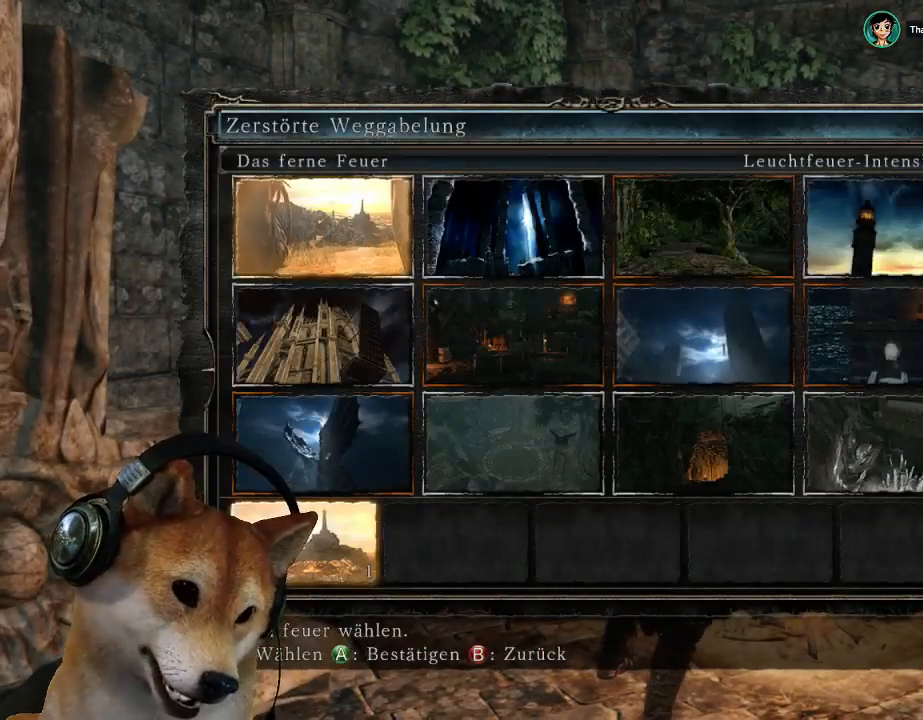
{"buttons": [], "left_stick": "center", "right_stick": "center", "events": [[133, "DPAD_DOWN", "down"], [167, "CIRCLE", "down"], [200, "DPAD_DOWN", "up"], [267, "CIRCLE", "up"]]}
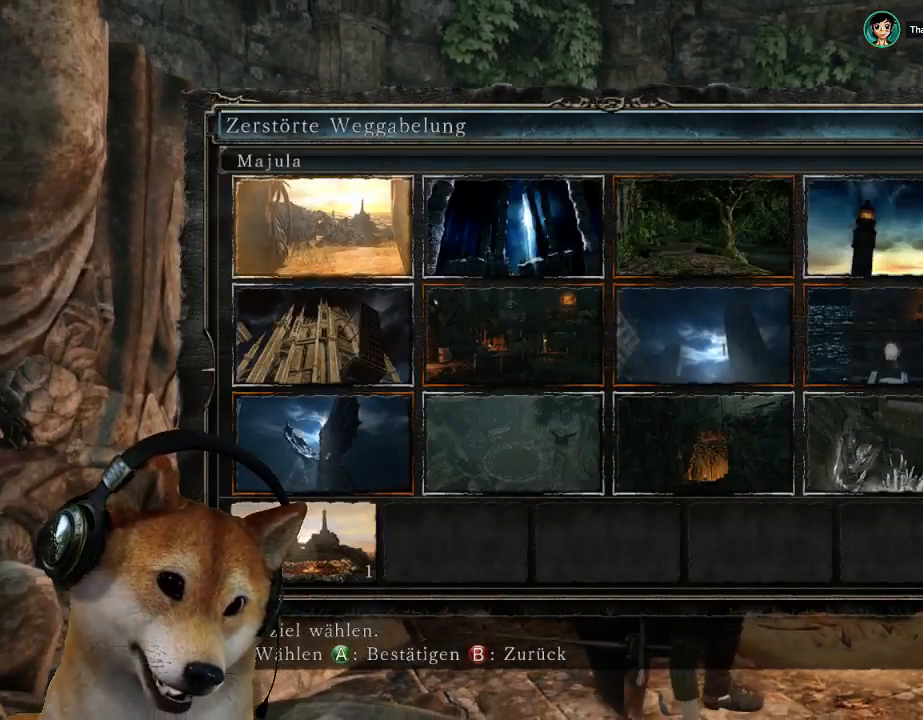
{"buttons": ["CROSS"], "left_stick": "center", "right_stick": "center", "events": [[67, "DPAD_DOWN", "down"], [167, "DPAD_DOWN", "up"], [300, "DPAD_UP", "down"], [400, "CROSS", "down"], [400, "DPAD_UP", "up"]]}
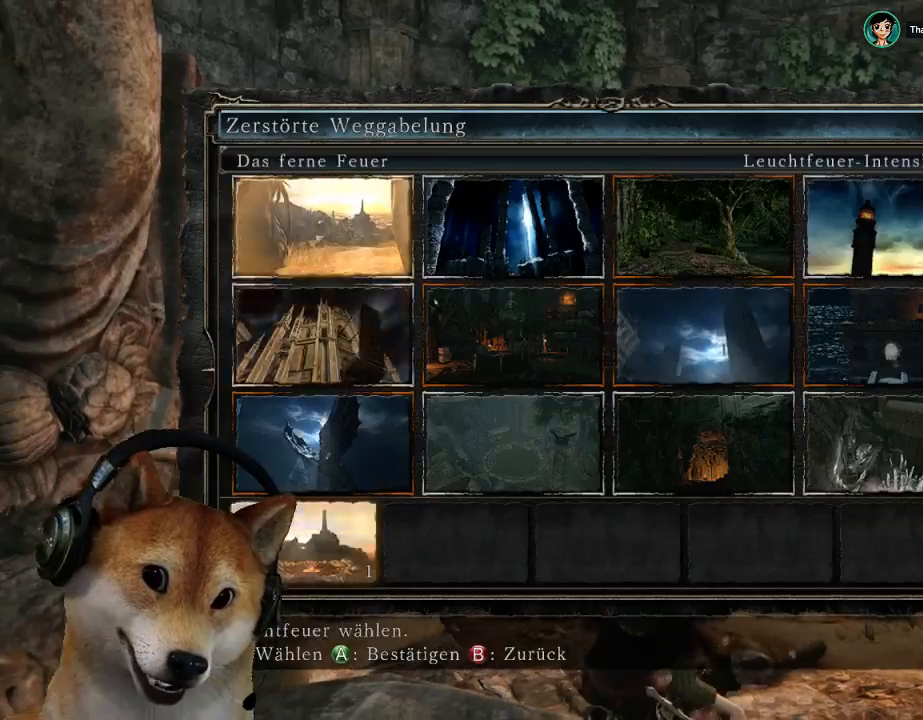
{"buttons": [], "left_stick": "center", "right_stick": "center", "events": [[33, "CROSS", "up"], [67, "CROSS", "down"], [200, "CROSS", "up"]]}